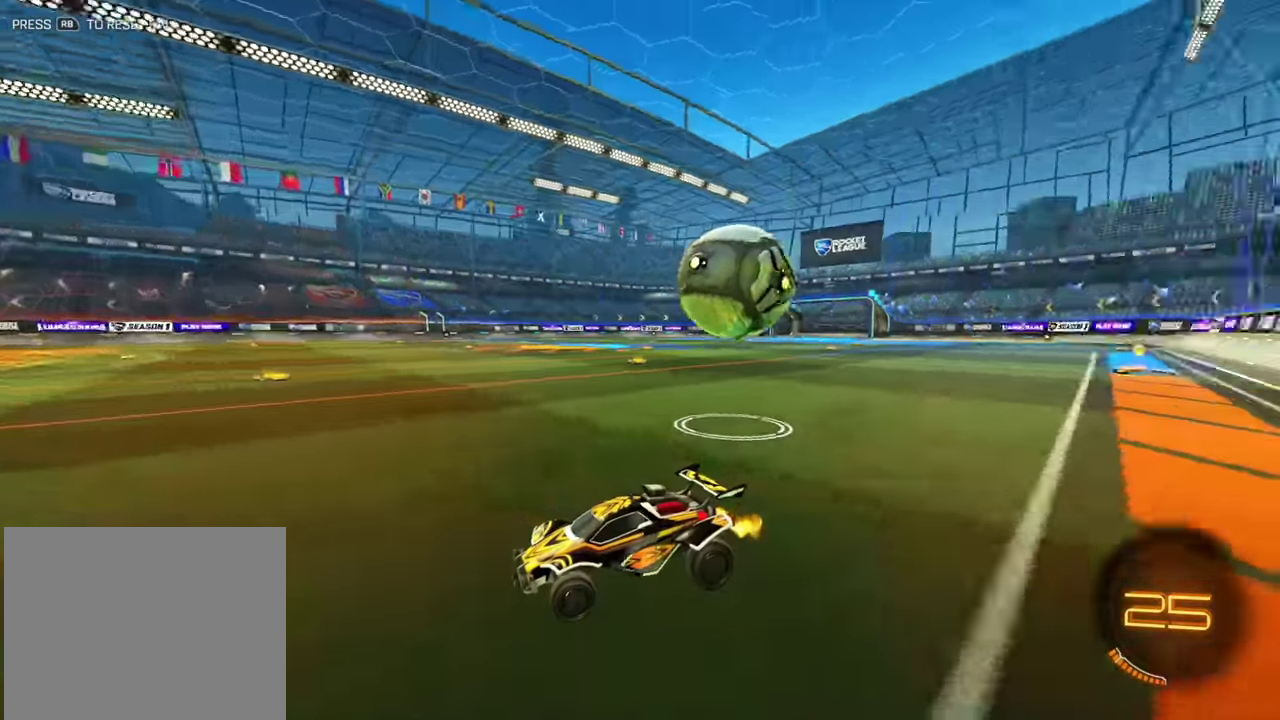
Gameplay with a controller (Xbox layout); each line is a JSON object with the inputs held at the frame after it (dt_ms = milliseconds from this image to that frame). "events" lists button and stick changes between this image and that frame as [ms after this image, input, new state], when the widget could be followed in between. Not read: A B L2 L3 R1 R2 R3 X Y.
{"dt_ms": 500, "buttons": [], "left_stick": "right", "events": [[83, "L1", "up"]]}
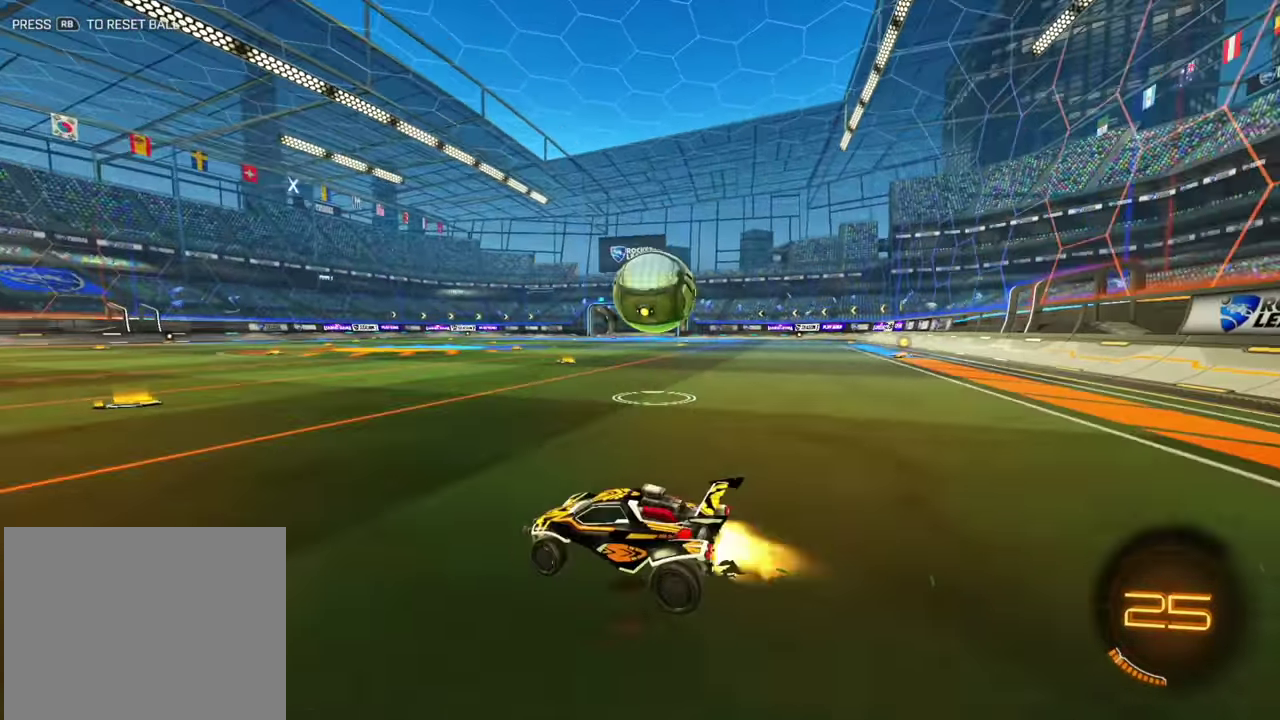
{"dt_ms": 600, "buttons": [], "left_stick": "right", "events": [[267, "left_stick", "center"], [317, "left_stick", "right"], [483, "left_stick", "center"], [583, "left_stick", "right"]]}
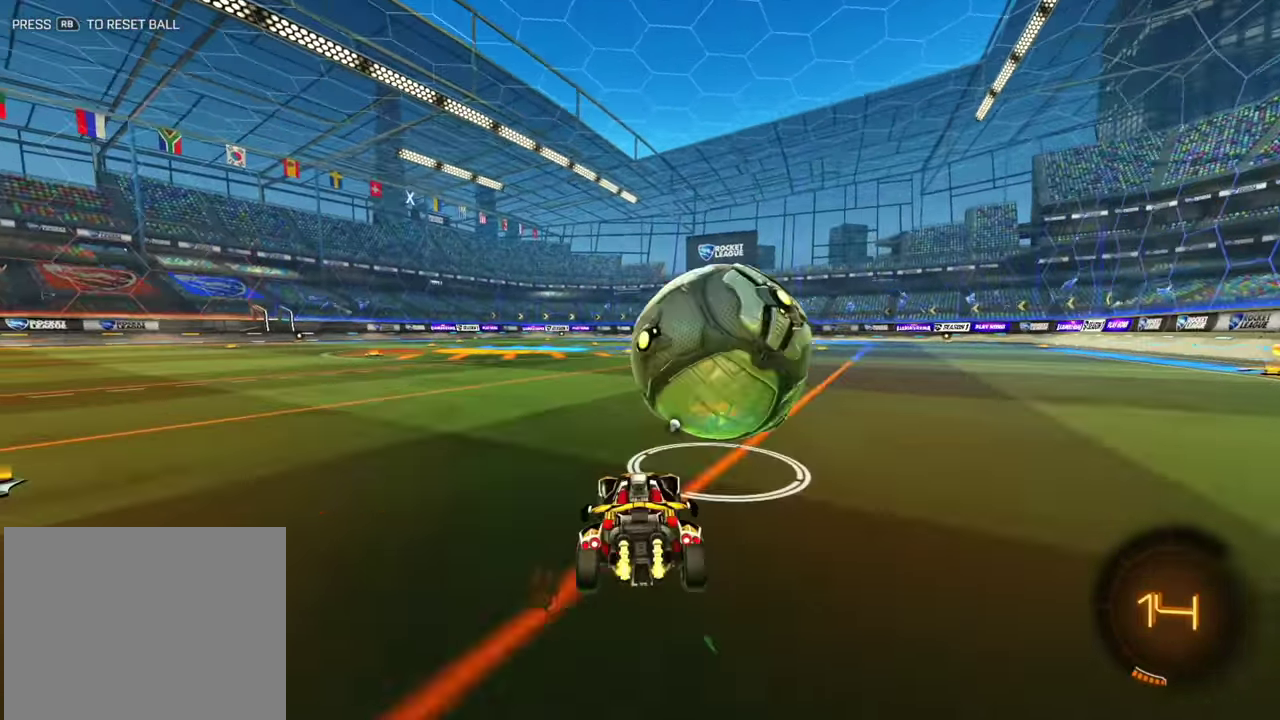
{"dt_ms": 400, "buttons": [], "left_stick": "left", "events": [[283, "left_stick", "left"]]}
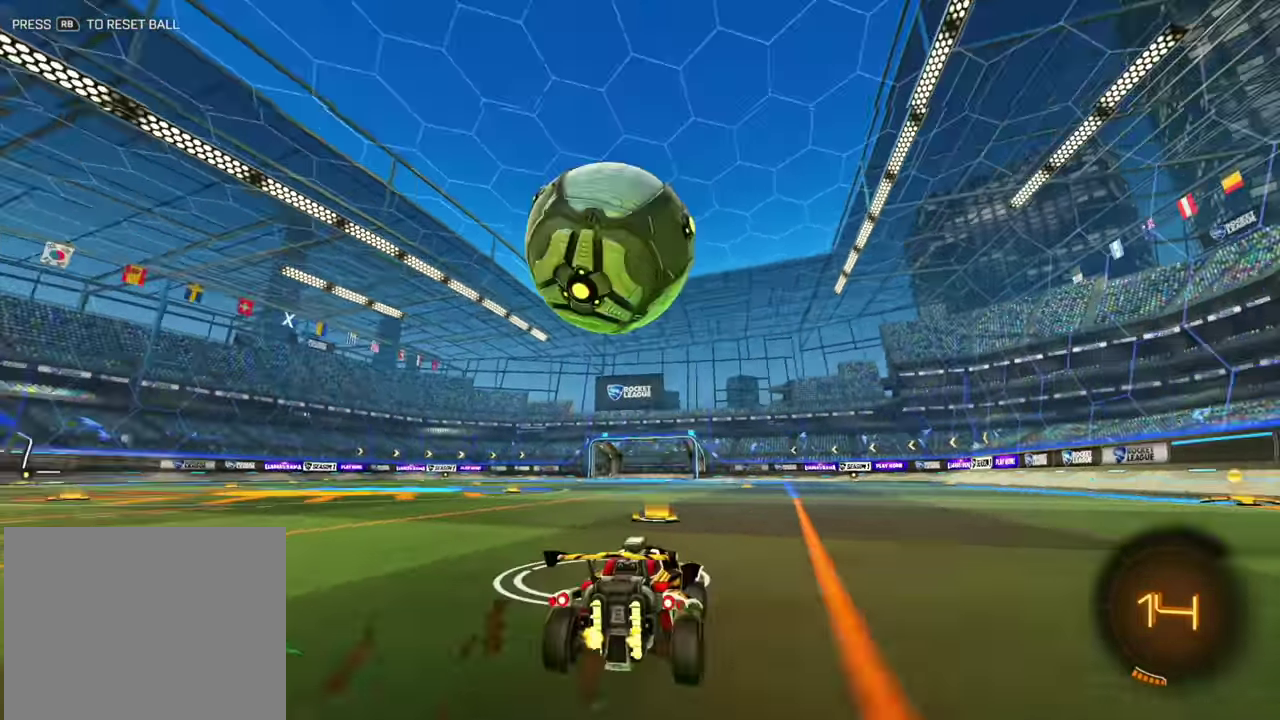
{"dt_ms": 500, "buttons": [], "left_stick": "right"}
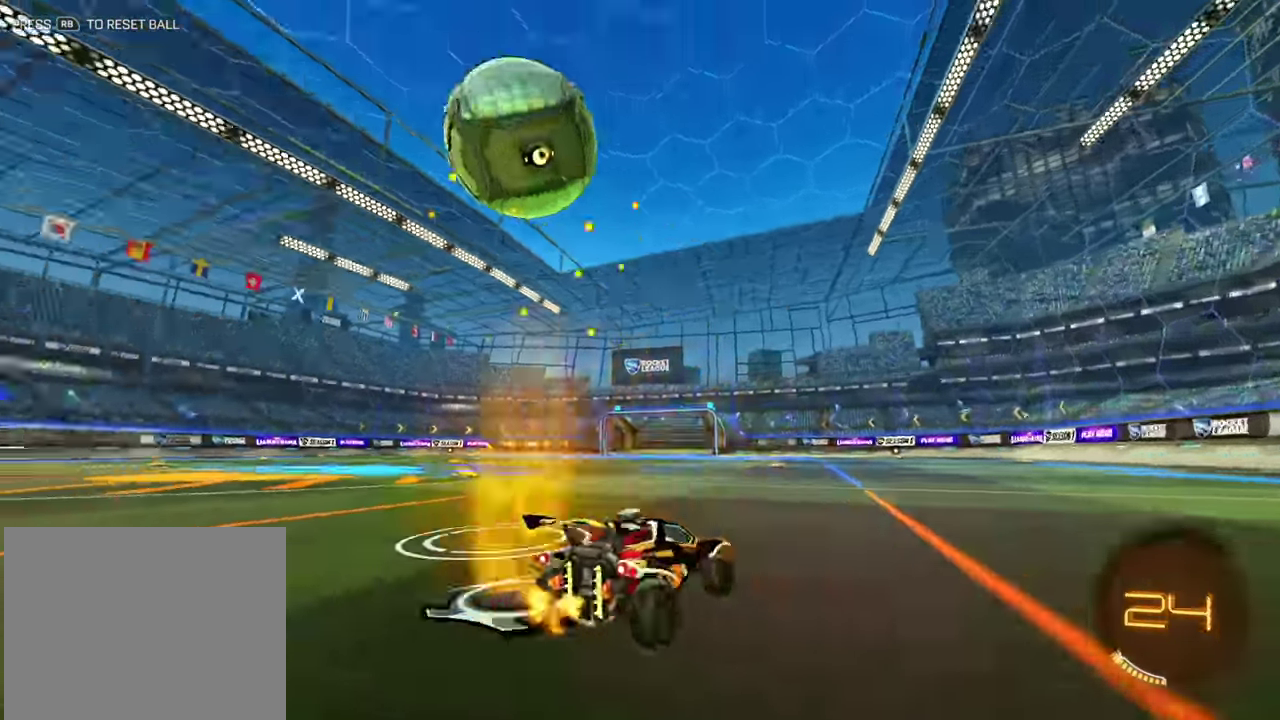
{"dt_ms": 500, "buttons": [], "left_stick": "center", "events": [[100, "left_stick", "center"], [367, "left_stick", "left"], [500, "left_stick", "center"]]}
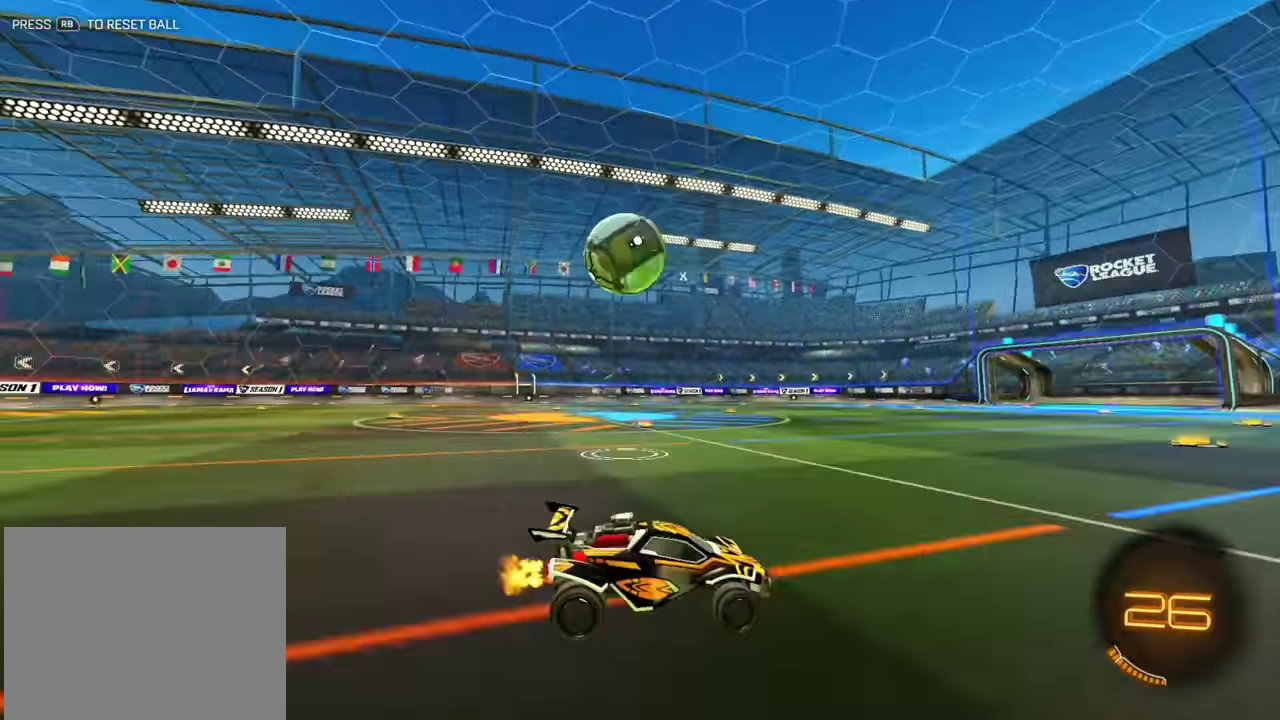
{"dt_ms": 400, "buttons": [], "left_stick": "left", "events": [[217, "left_stick", "left"]]}
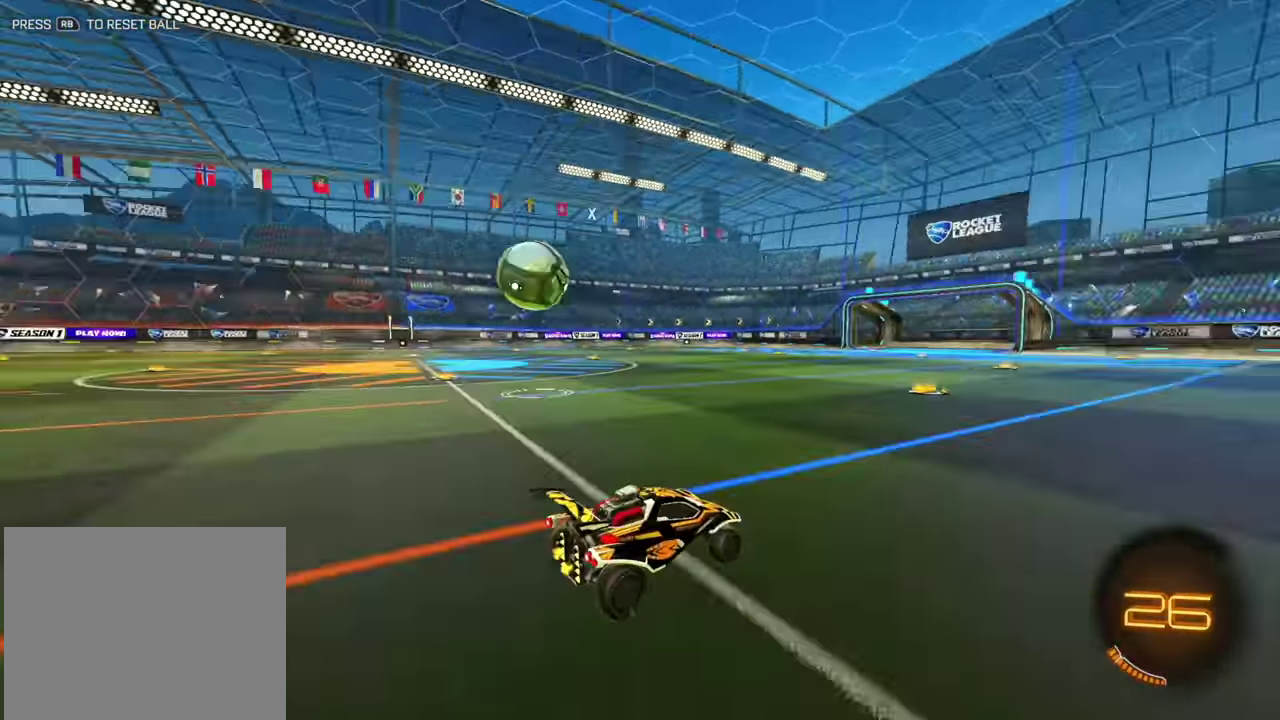
{"dt_ms": 800, "buttons": [], "left_stick": "center", "events": [[67, "left_stick", "center"], [367, "left_stick", "left"], [467, "left_stick", "center"], [517, "left_stick", "right"], [733, "left_stick", "center"]]}
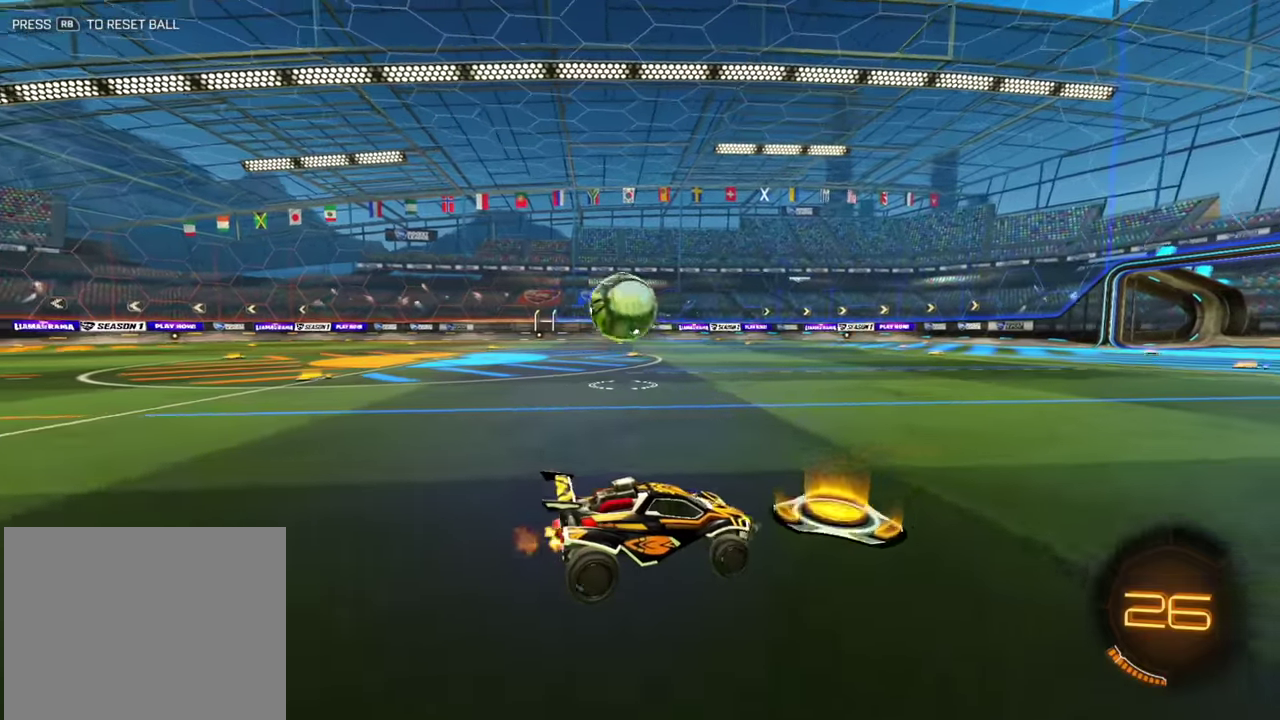
{"dt_ms": 300, "buttons": [], "left_stick": "left", "events": [[100, "left_stick", "left"]]}
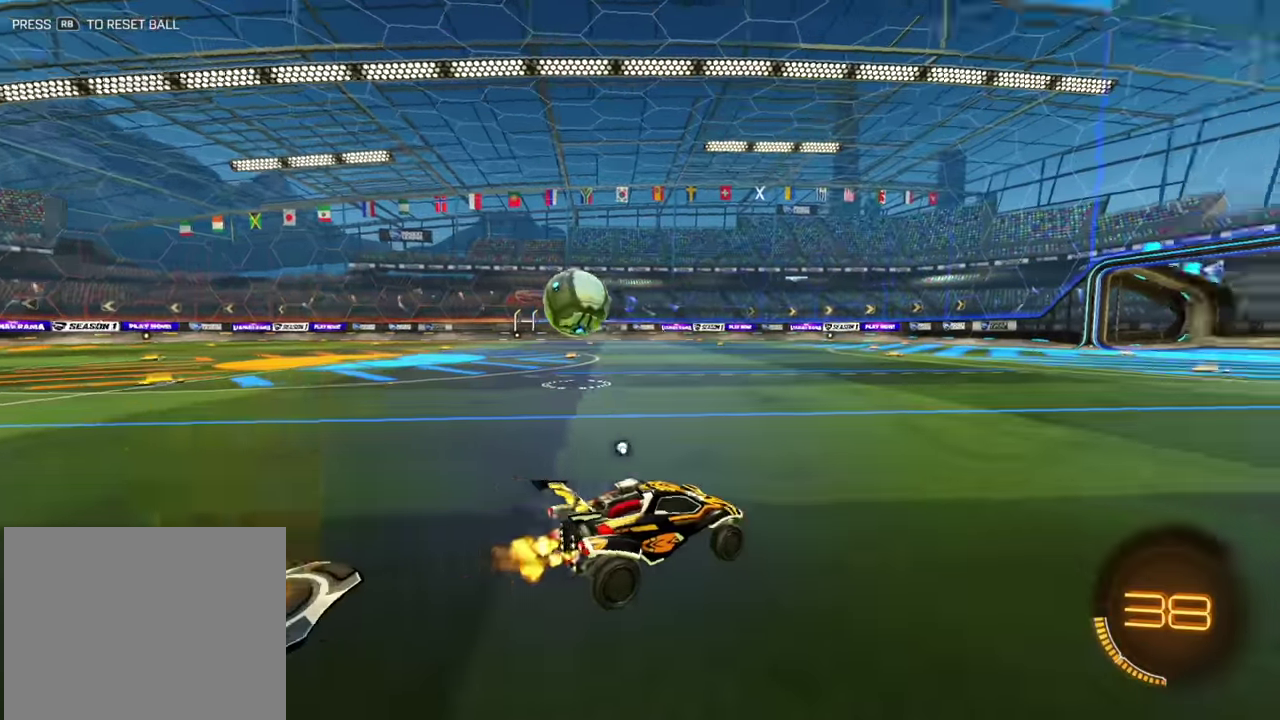
{"dt_ms": 600, "buttons": [], "left_stick": "center", "events": [[350, "left_stick", "center"], [500, "left_stick", "right"], [567, "left_stick", "center"]]}
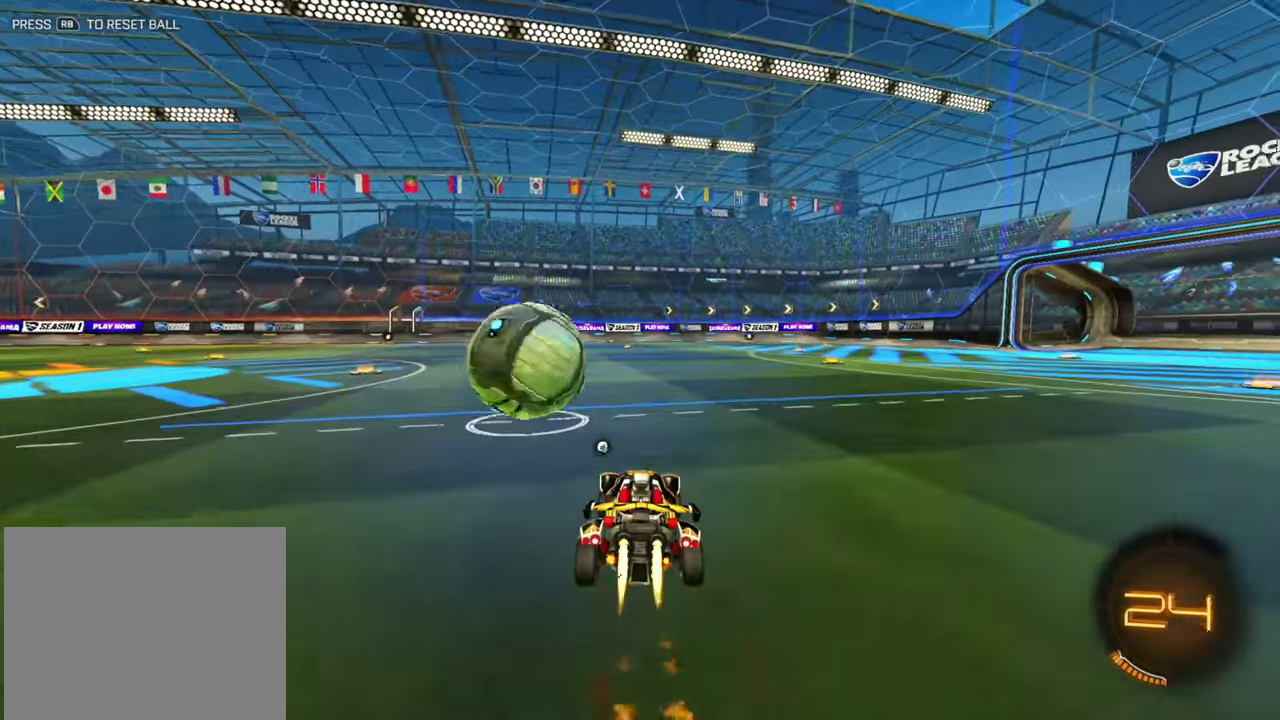
{"dt_ms": 400, "buttons": [], "left_stick": "left", "events": [[67, "left_stick", "down-right"], [183, "left_stick", "up-left"], [350, "left_stick", "left"]]}
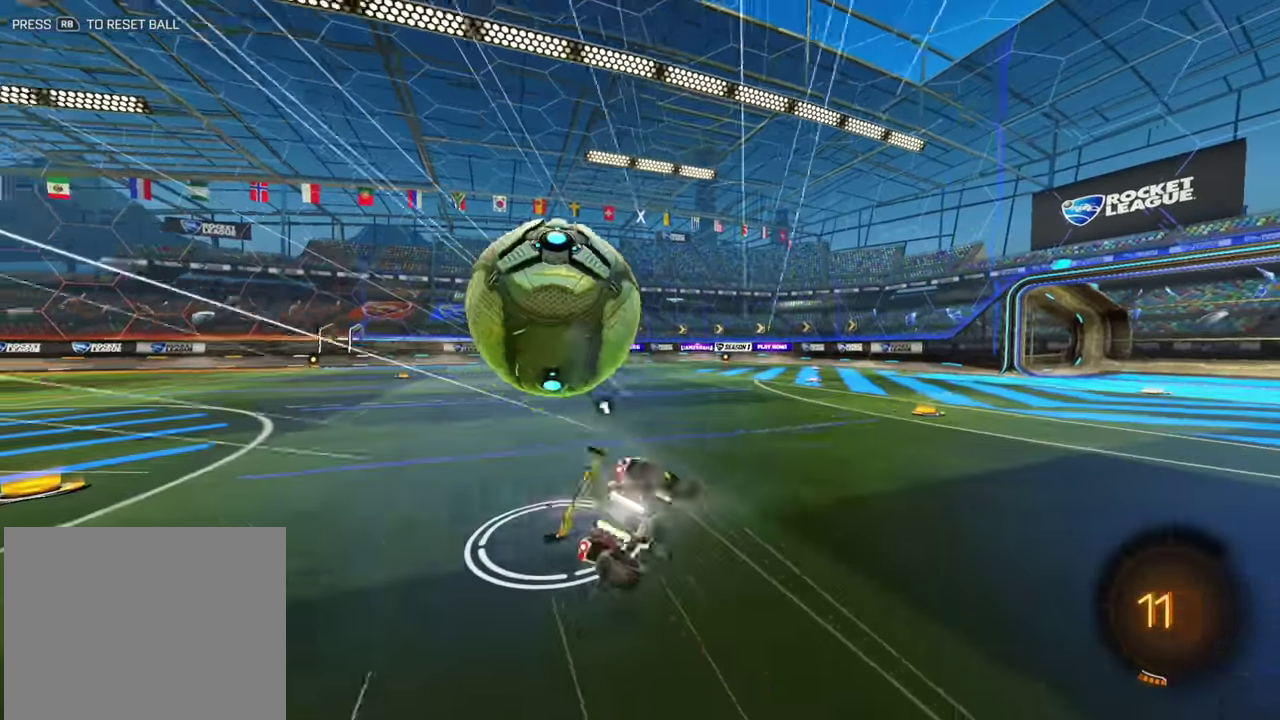
{"dt_ms": 400, "buttons": ["L1"], "left_stick": "left", "events": [[267, "L1", "down"]]}
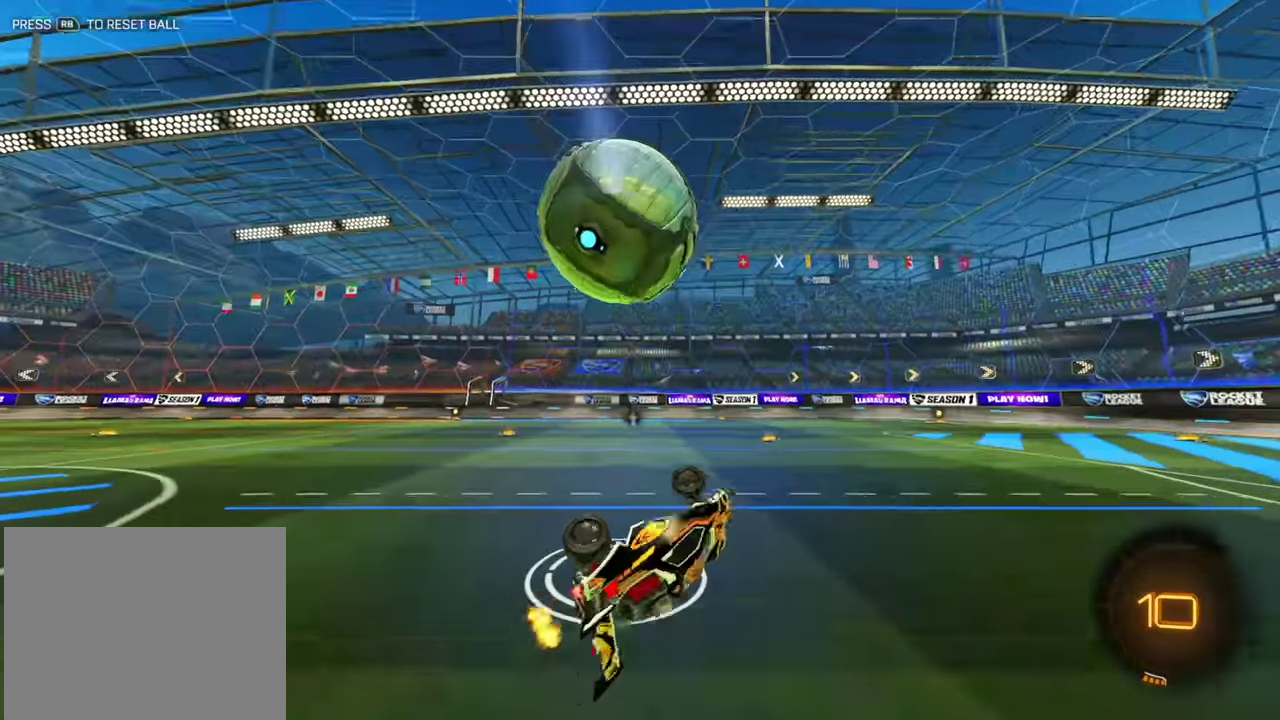
{"dt_ms": 600, "buttons": [], "left_stick": "center", "events": [[33, "L1", "up"], [183, "left_stick", "center"], [467, "left_stick", "right"], [583, "left_stick", "center"]]}
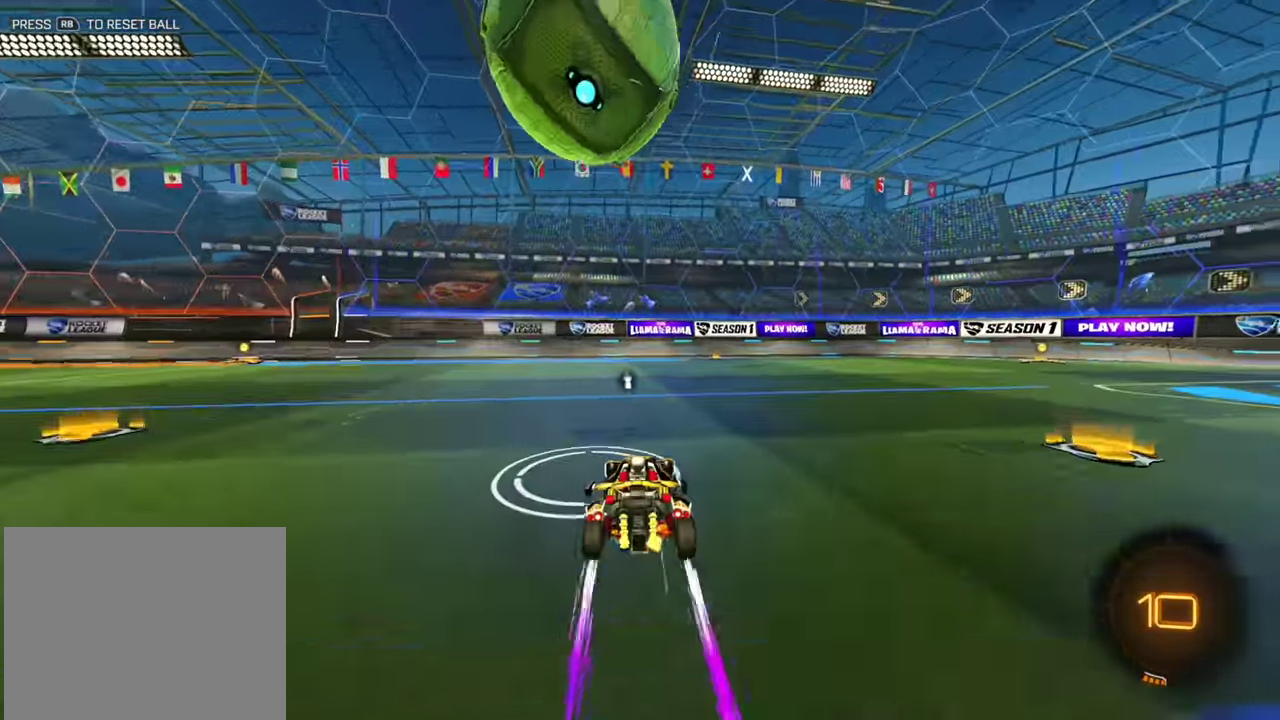
{"dt_ms": 300, "buttons": [], "left_stick": "center", "events": [[83, "left_stick", "left"], [217, "left_stick", "center"]]}
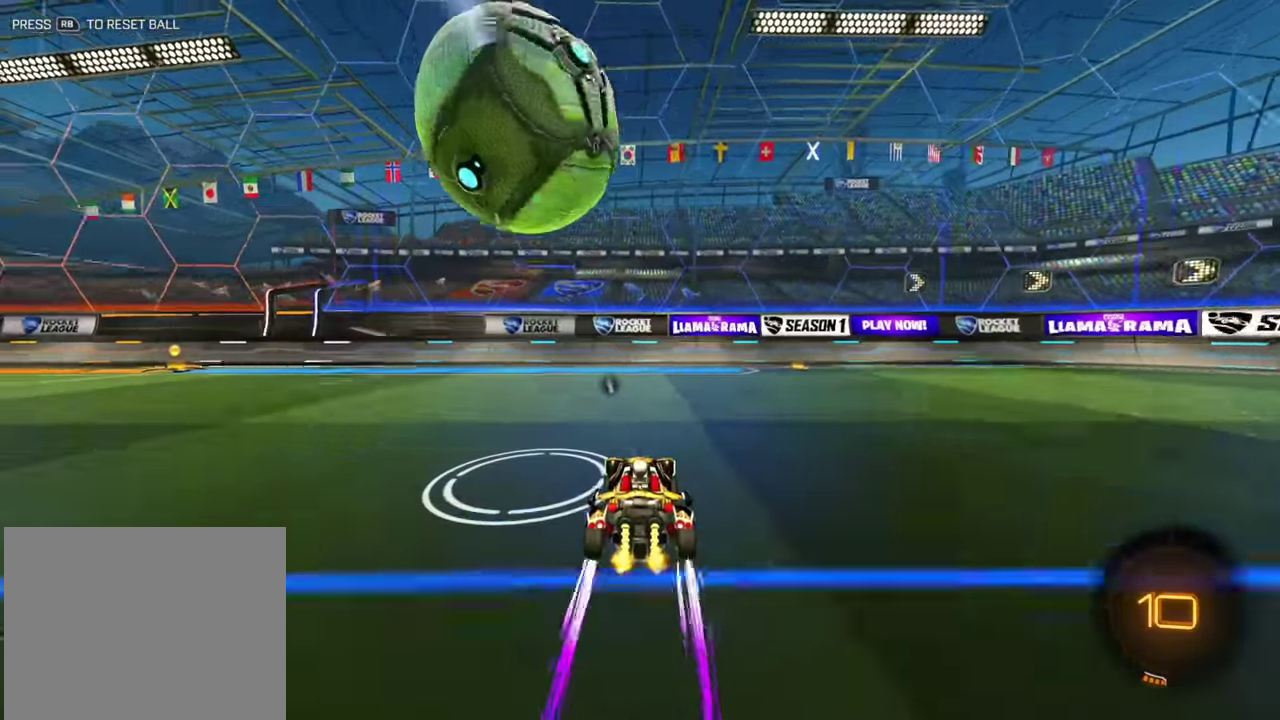
{"dt_ms": 900, "buttons": [], "left_stick": "left", "events": [[483, "left_stick", "right"], [683, "left_stick", "center"], [750, "left_stick", "left"]]}
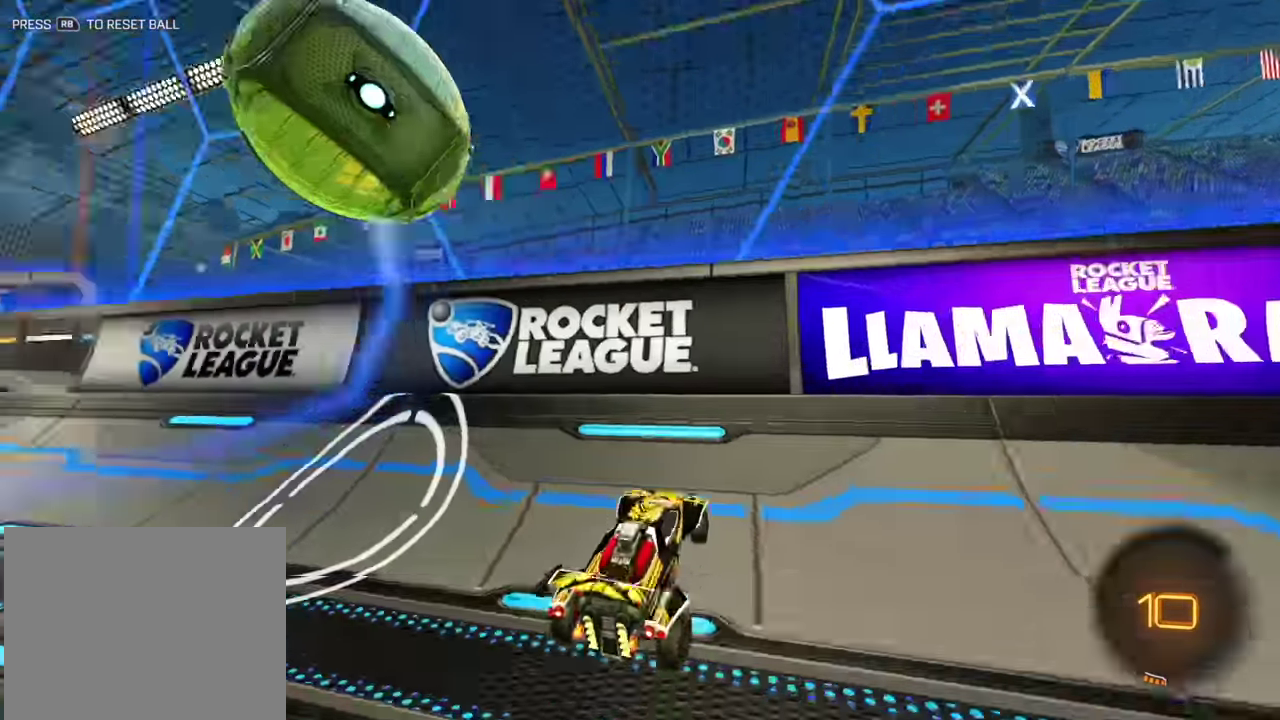
{"dt_ms": 300, "buttons": [], "left_stick": "left"}
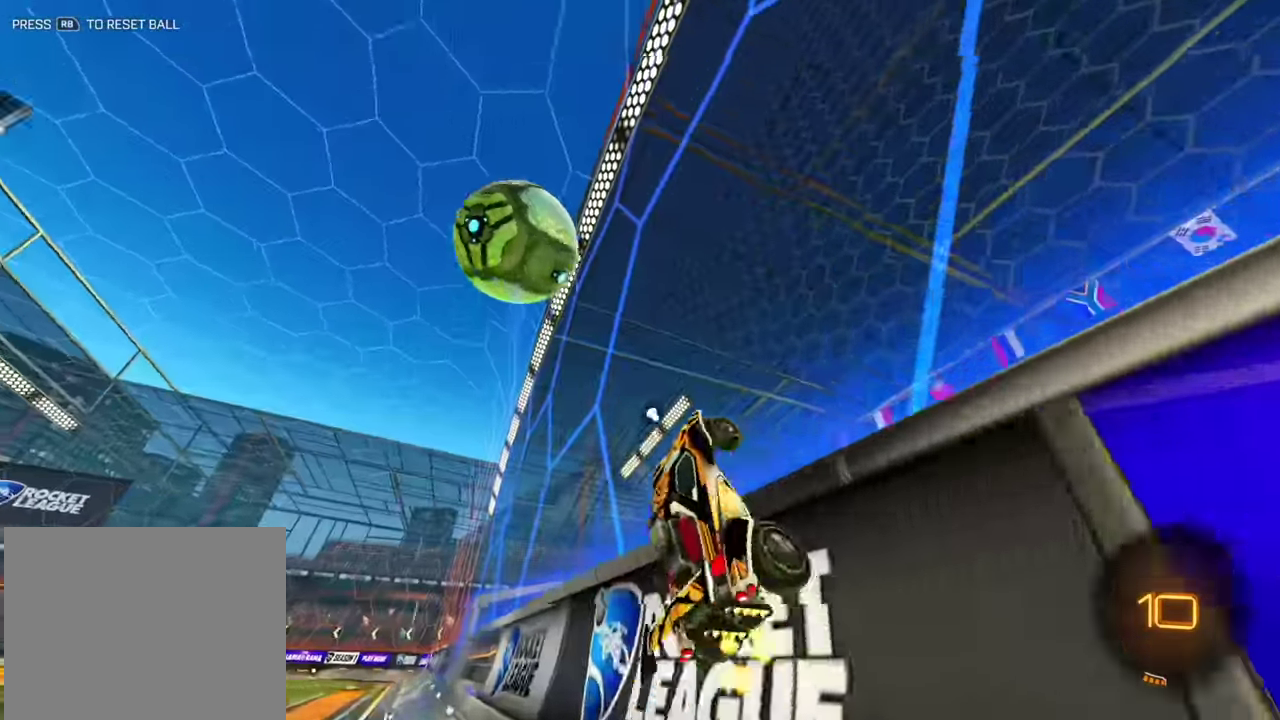
{"dt_ms": 600, "buttons": [], "left_stick": "left", "events": [[50, "L1", "down"], [217, "L1", "up"]]}
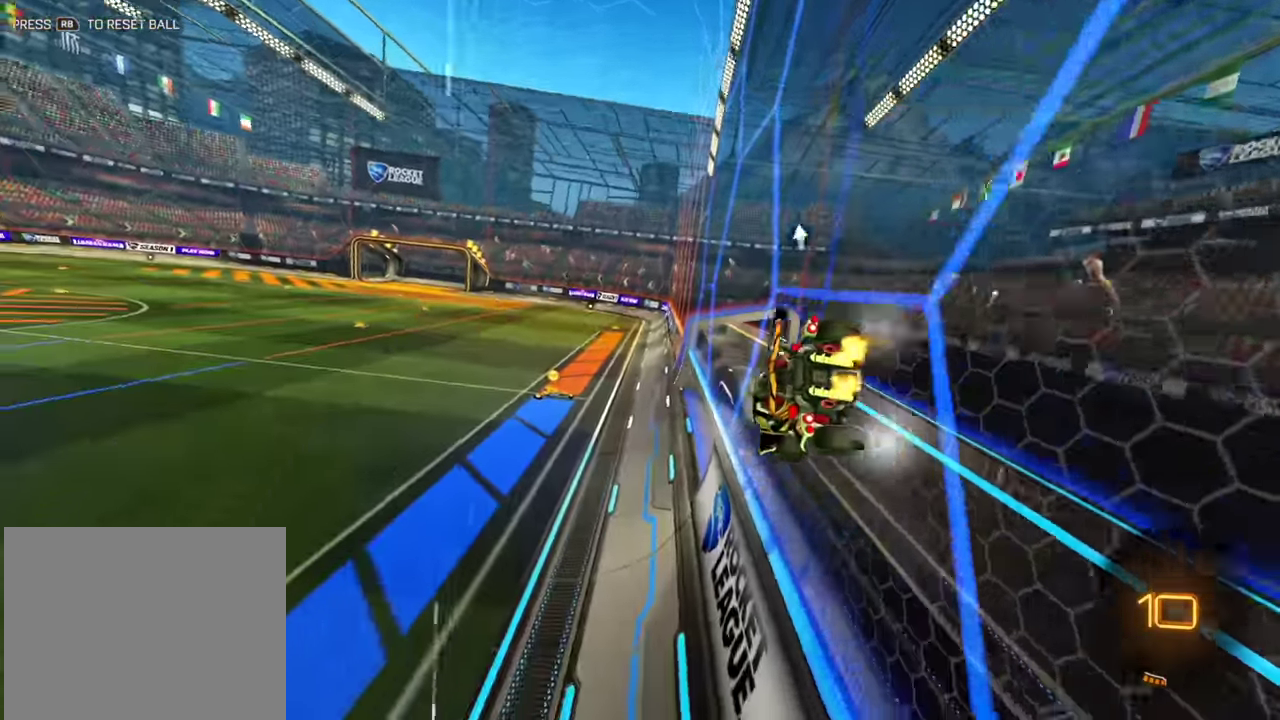
{"dt_ms": 400, "buttons": [], "left_stick": "left"}
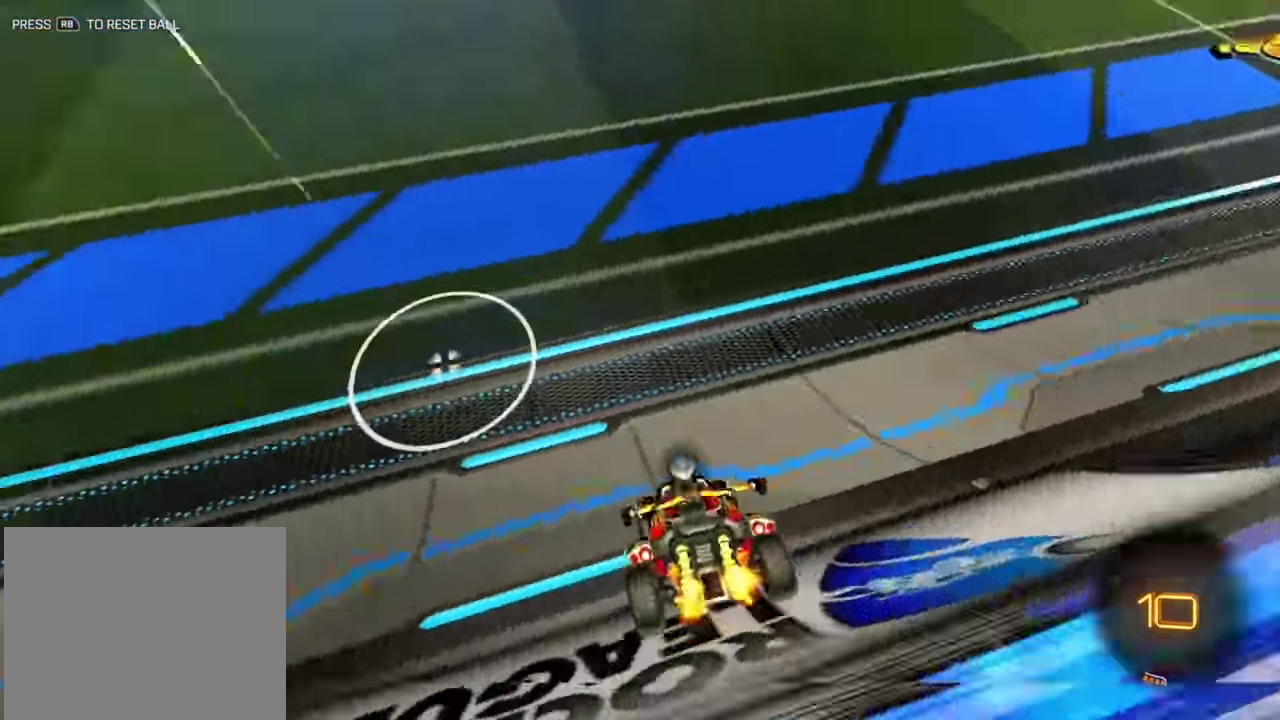
{"dt_ms": 400, "buttons": [], "left_stick": "center", "events": [[50, "left_stick", "center"]]}
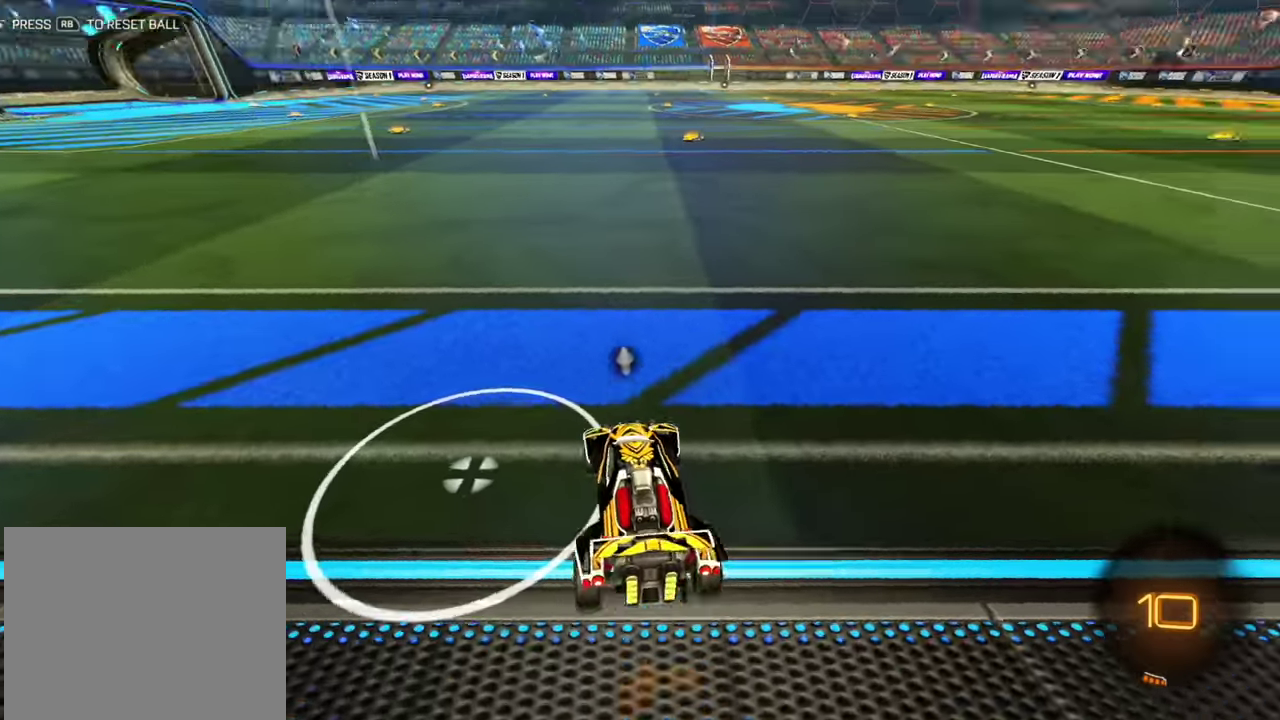
{"dt_ms": 600, "buttons": [], "left_stick": "center"}
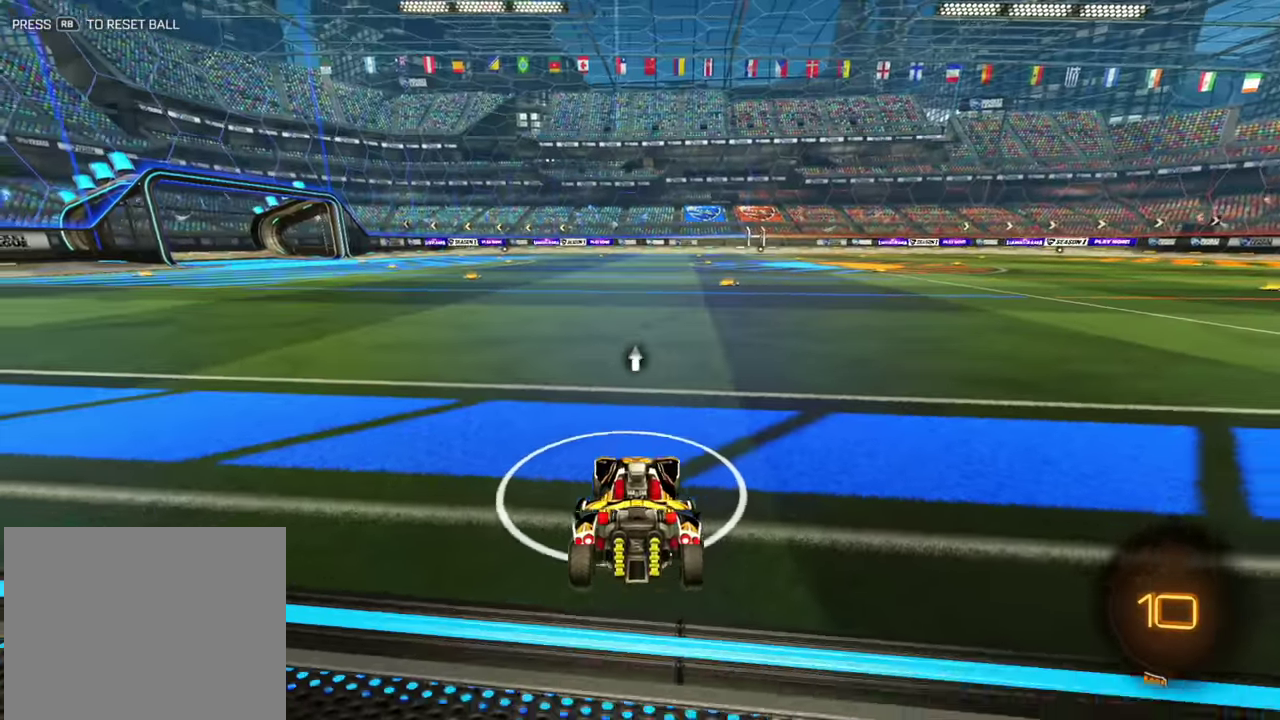
{"dt_ms": 300, "buttons": [], "left_stick": "right", "events": [[250, "left_stick", "right"]]}
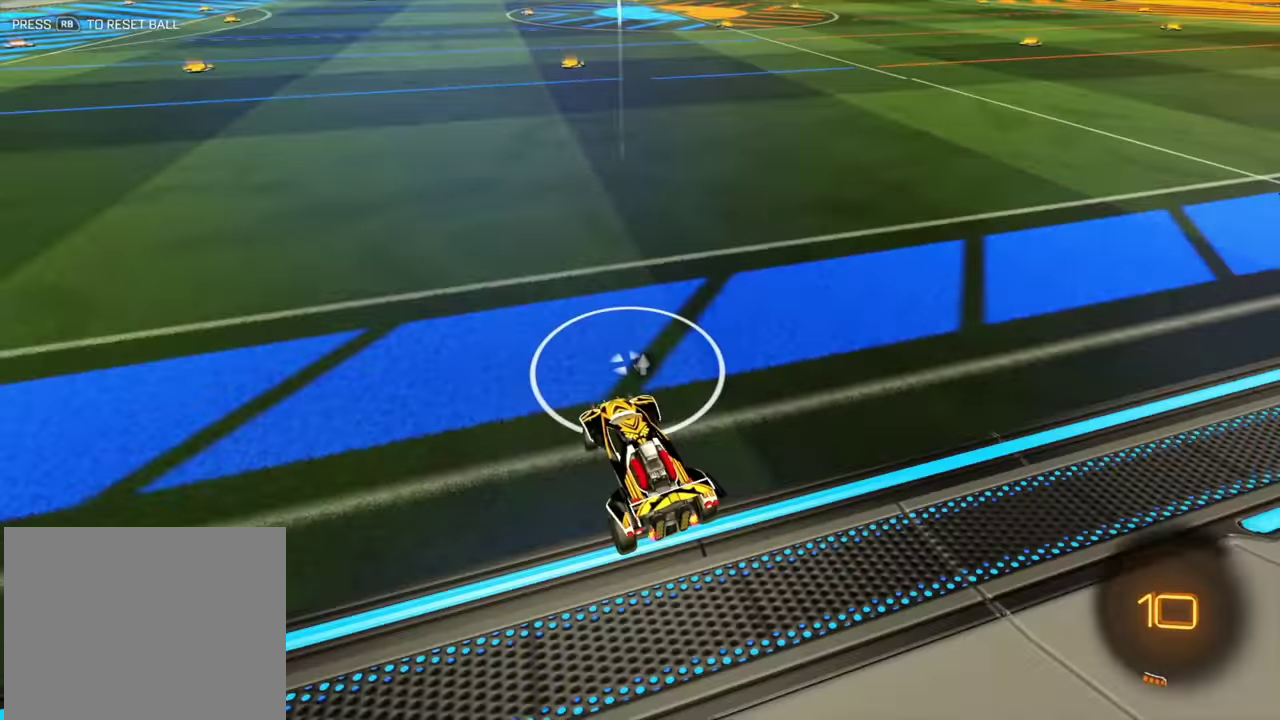
{"dt_ms": 800, "buttons": [], "left_stick": "center", "events": [[183, "left_stick", "left"], [400, "left_stick", "center"]]}
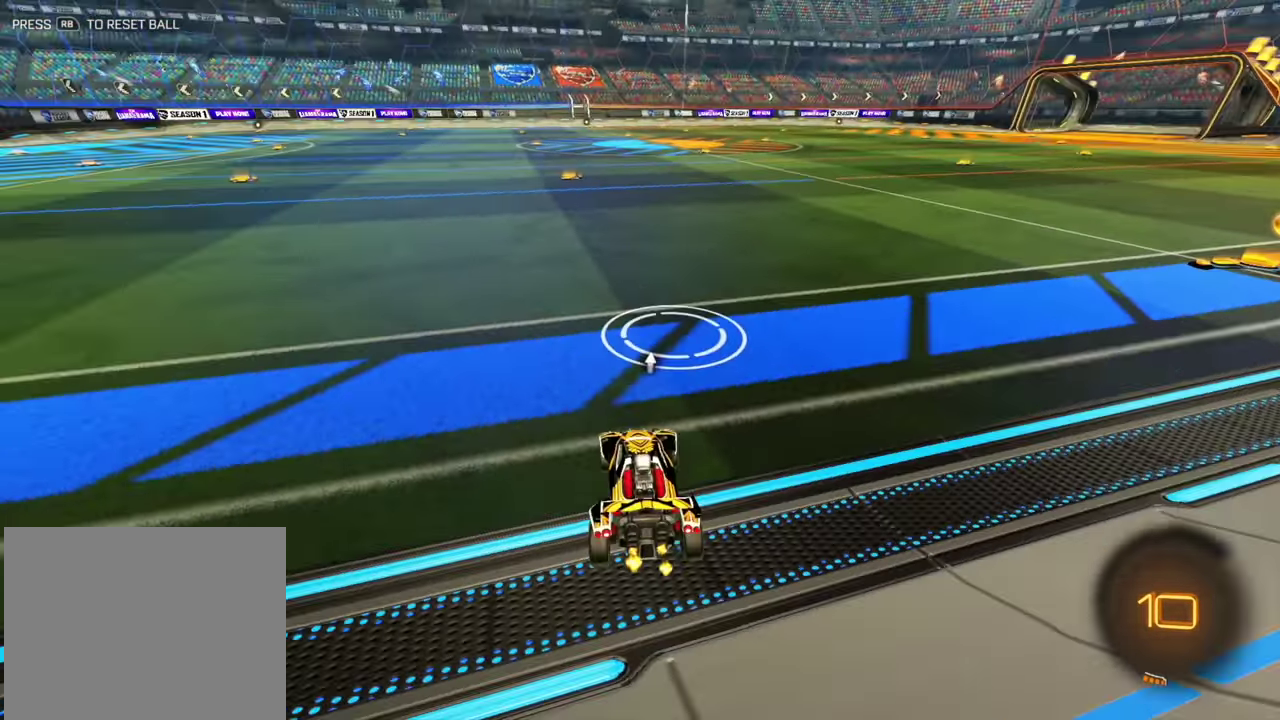
{"dt_ms": 400, "buttons": [], "left_stick": "center"}